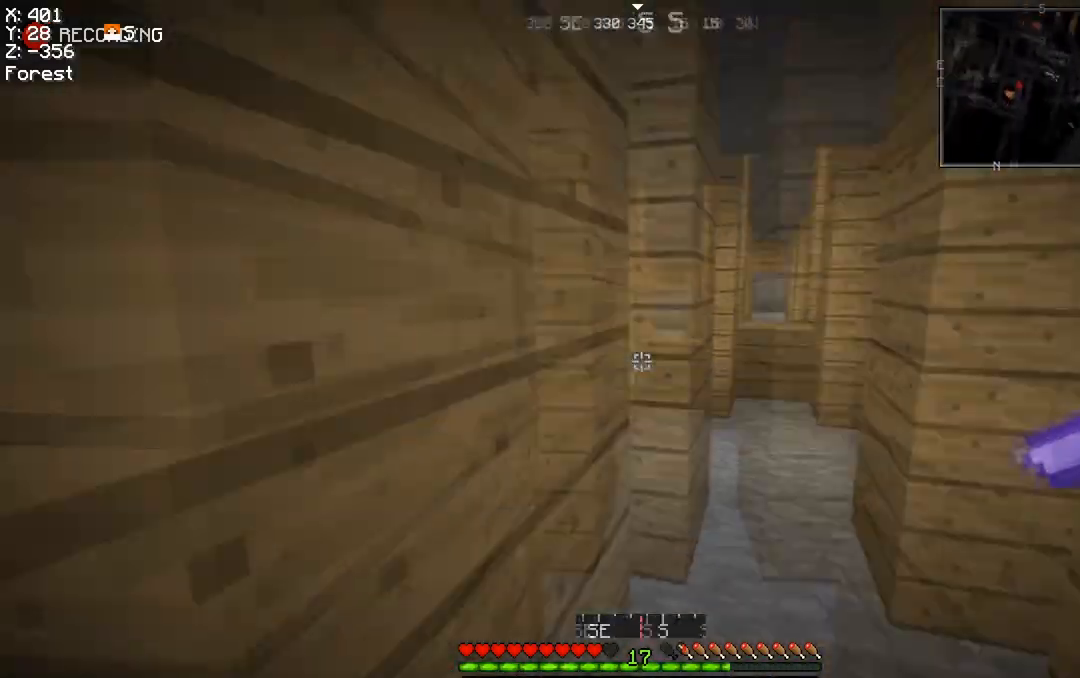
Gameplay with keyboard and mouse; each line is a JSON object with the keys and mouse buttons held at the frame after it. "events" lists presses ("down") and releases ("up") of "a", "d", "s", "space", "w", "mouse_left" and "mouse_right" between this image and that frame as [ms after this image, input, new state], when the widget could be followed in between. "mouse_left", "mouse_right" = the "left", "right" buttons of the "mouse" list. No other keys are recorded. Fast repeated clicks can show as one long hold. Mouse movement is not recorded.
{"keys": ["a", "w"], "mouse": [], "events": [[34, "a", "up"], [134, "d", "down"], [401, "d", "up"], [467, "a", "down"]]}
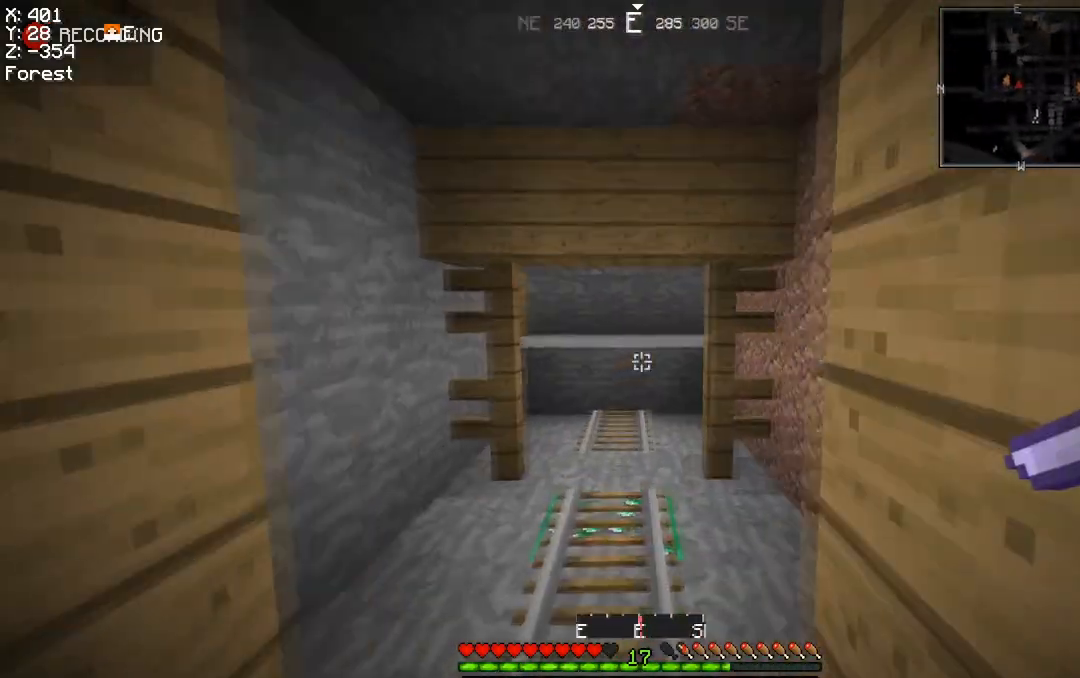
{"keys": [], "mouse": ["left"], "events": [[167, "a", "up"], [300, "mouse_left", "down"], [300, "w", "up"]]}
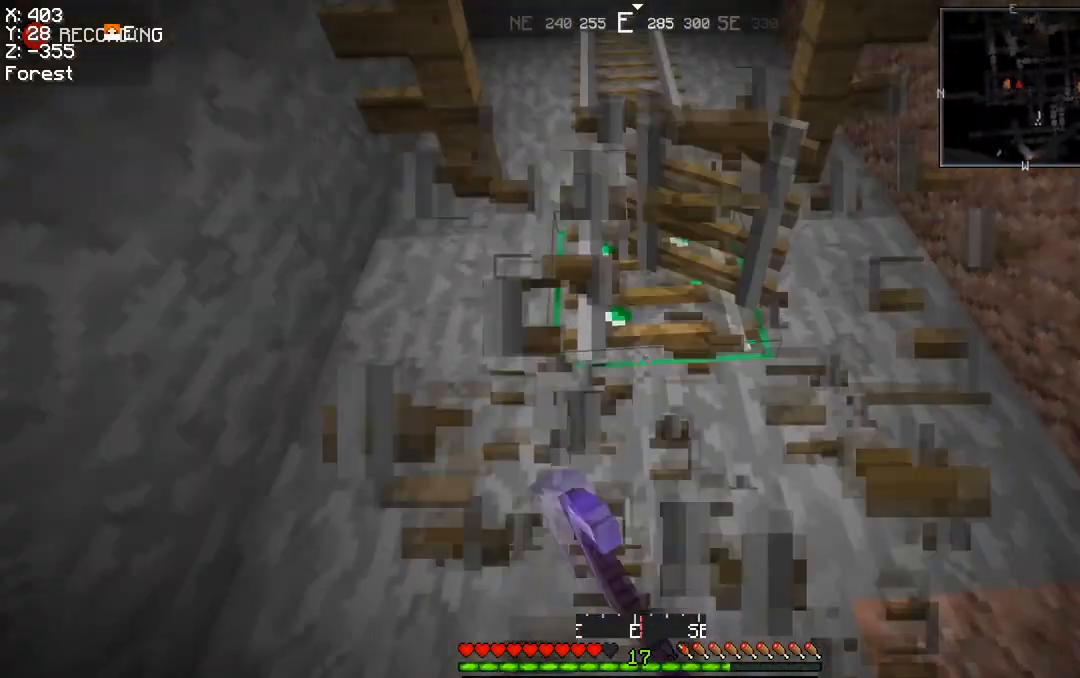
{"keys": [], "mouse": ["left"], "events": [[67, "w", "down"], [200, "w", "up"]]}
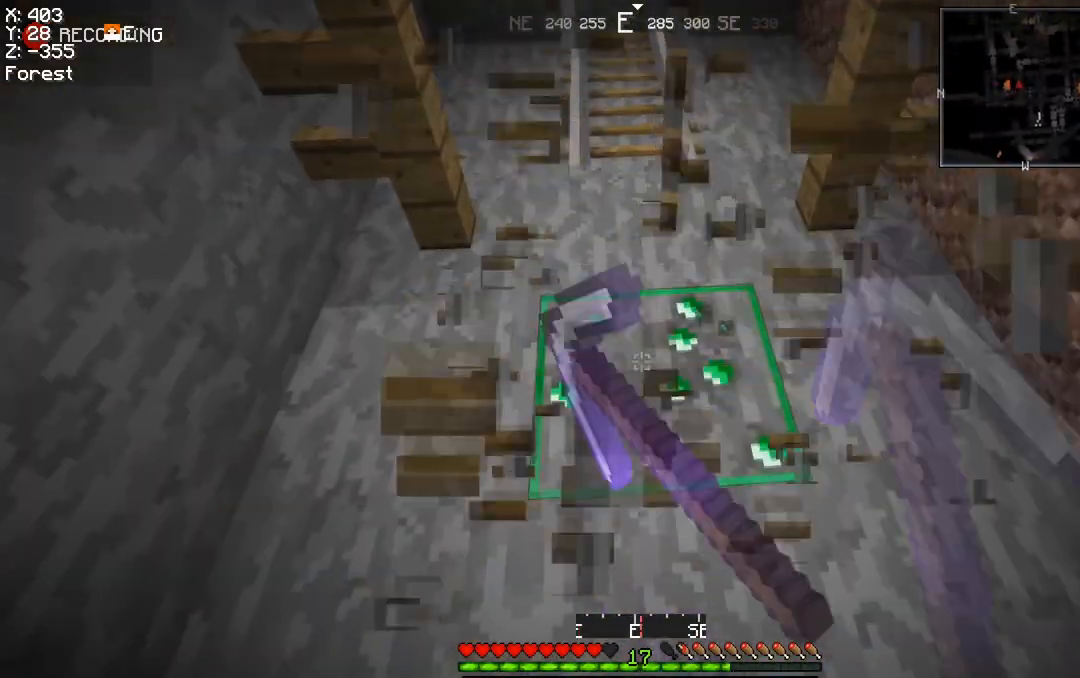
{"keys": [], "mouse": ["left"], "events": [[333, "w", "down"], [434, "w", "up"]]}
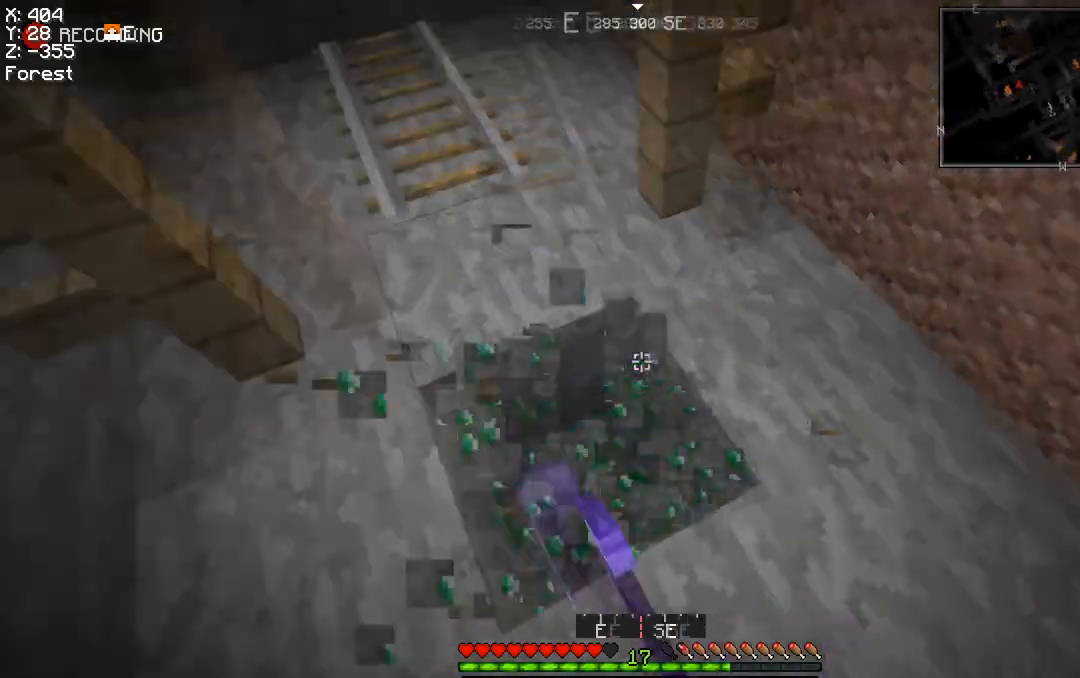
{"keys": [], "mouse": ["left"], "events": []}
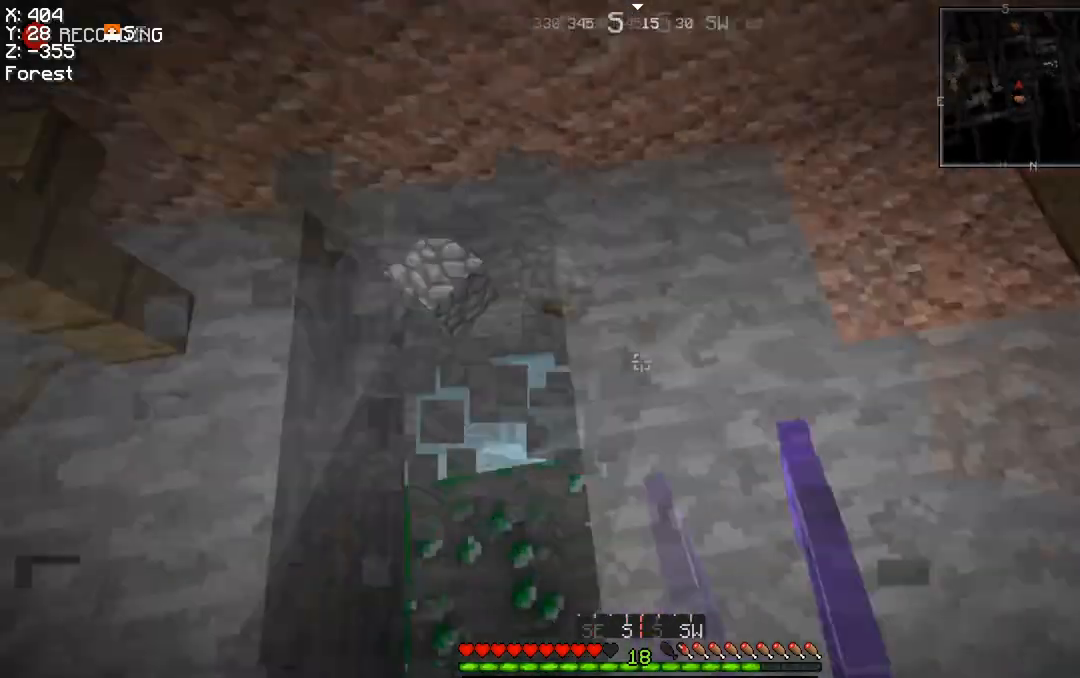
{"keys": [], "mouse": ["left"], "events": []}
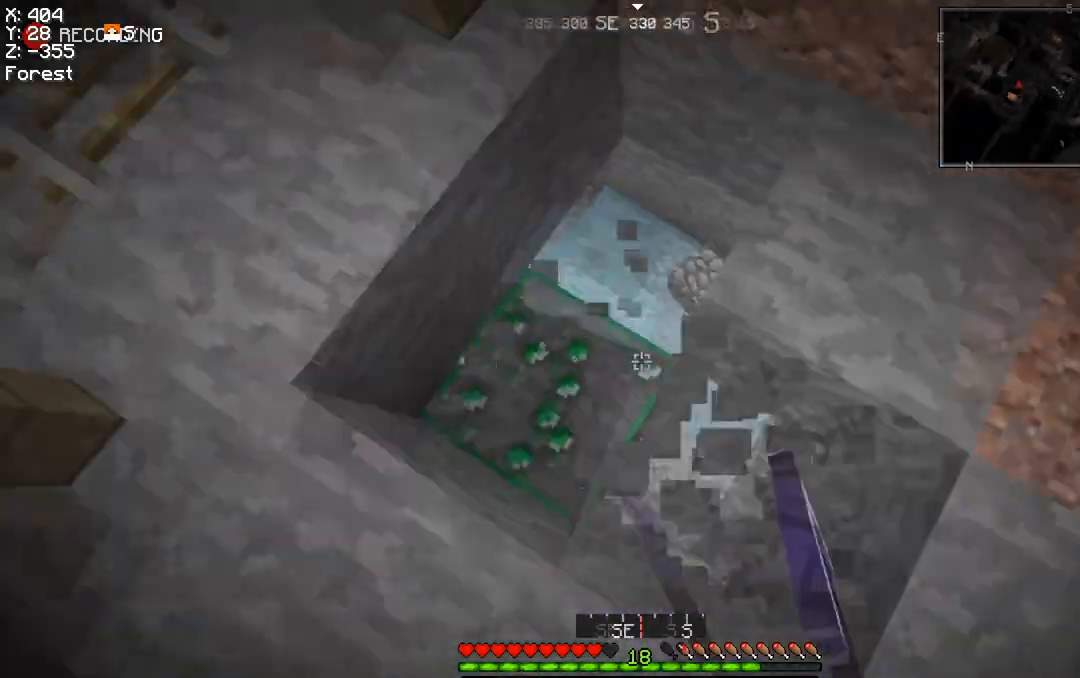
{"keys": [], "mouse": ["left"], "events": [[100, "w", "down"], [200, "w", "up"]]}
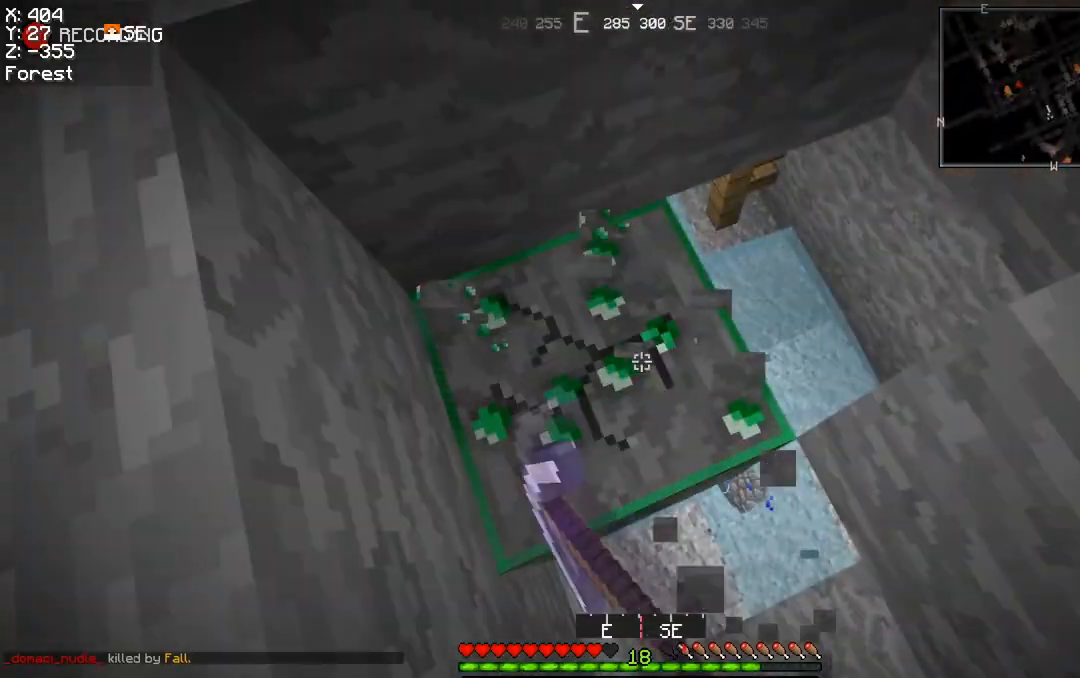
{"keys": [], "mouse": [], "events": [[100, "w", "down"], [167, "a", "down"], [367, "a", "up"], [434, "w", "up"], [467, "mouse_left", "up"]]}
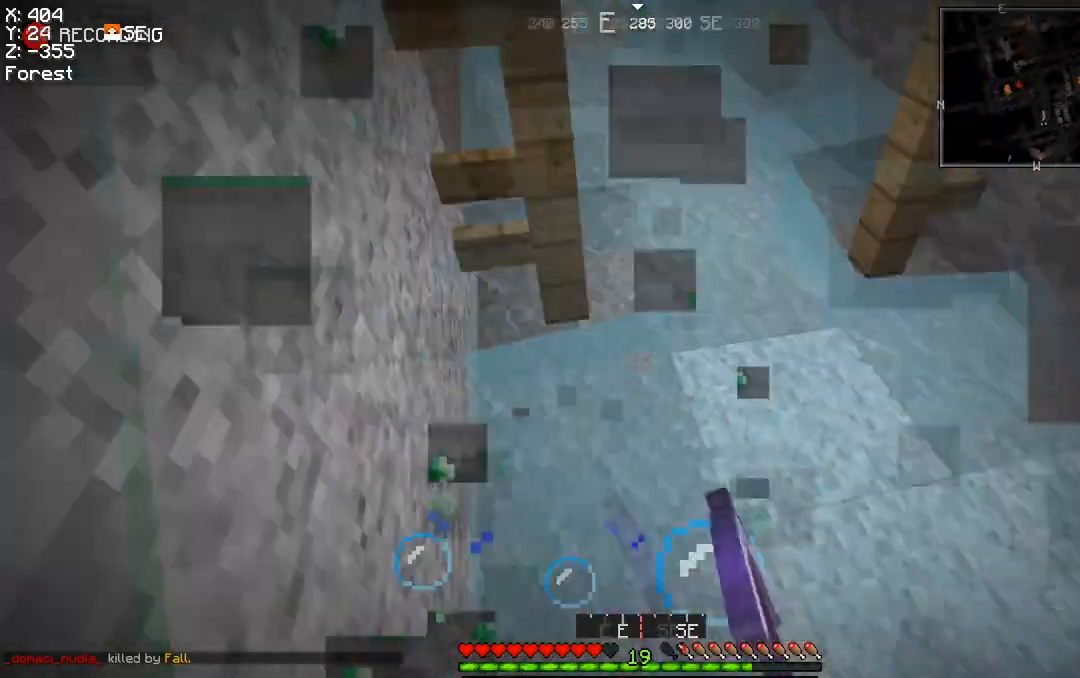
{"keys": [], "mouse": ["left"], "events": [[34, "a", "down"], [34, "w", "down"], [234, "w", "up"], [267, "a", "up"], [267, "mouse_left", "down"]]}
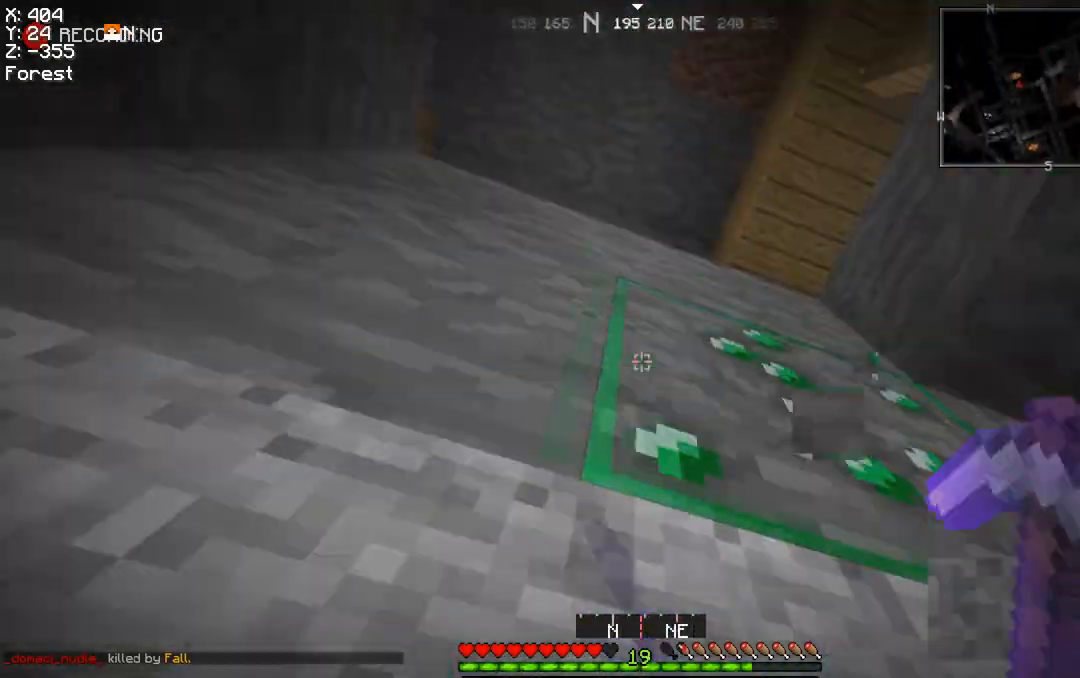
{"keys": ["d"], "mouse": ["left"], "events": [[133, "d", "down"], [200, "s", "down"], [333, "s", "up"]]}
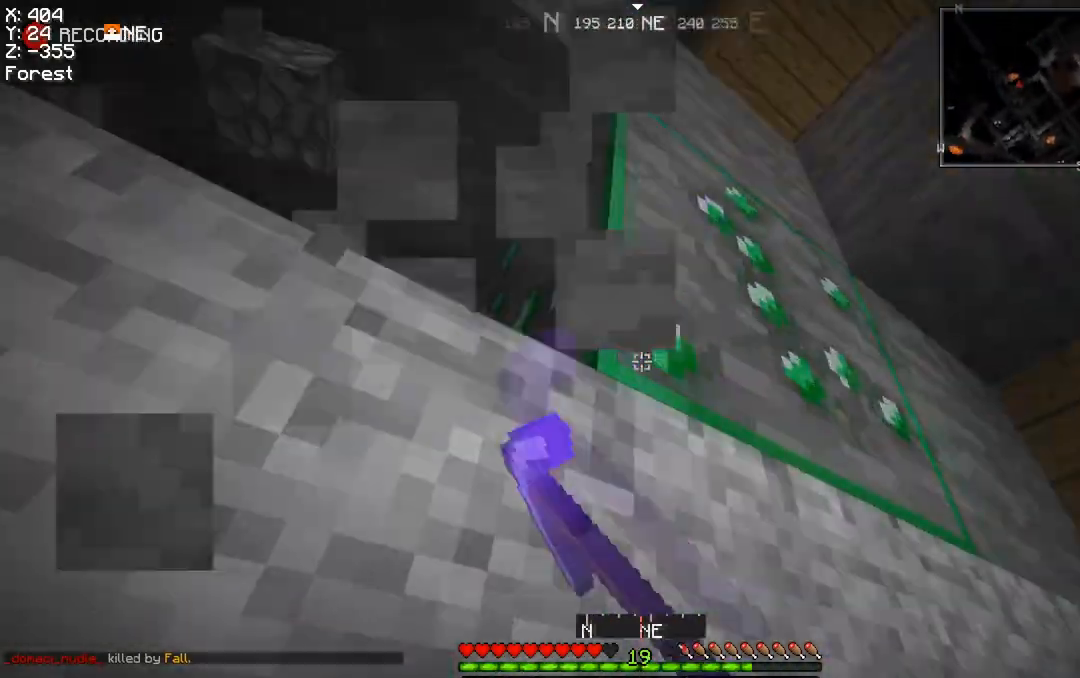
{"keys": ["d", "w"], "mouse": ["left"], "events": [[67, "w", "down"]]}
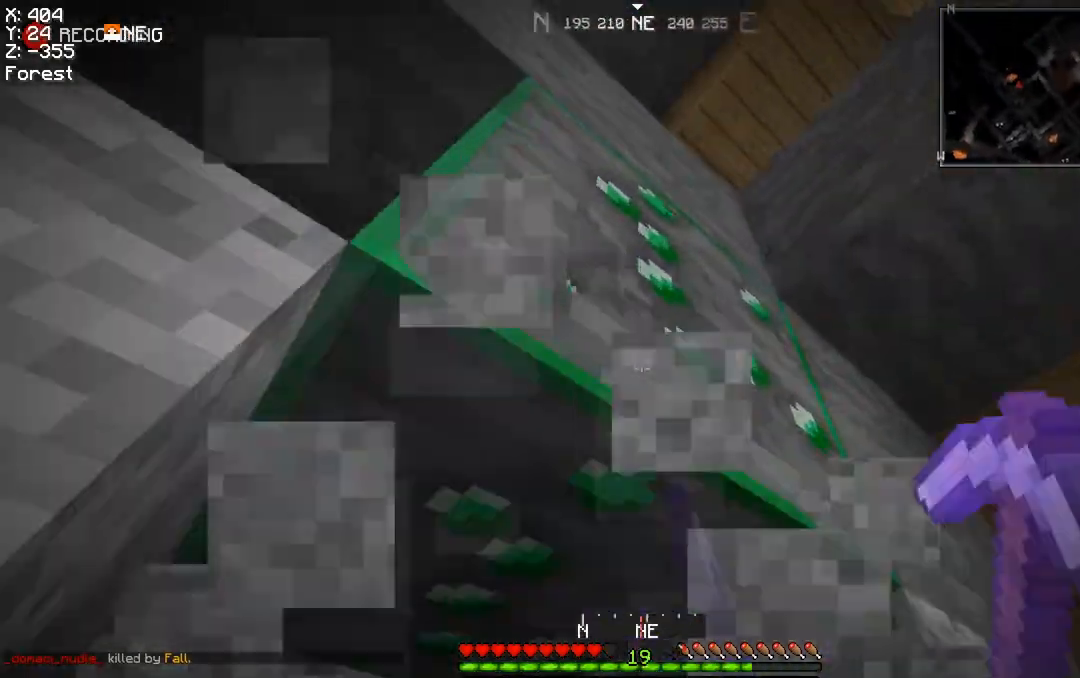
{"keys": ["d", "w"], "mouse": ["left"], "events": []}
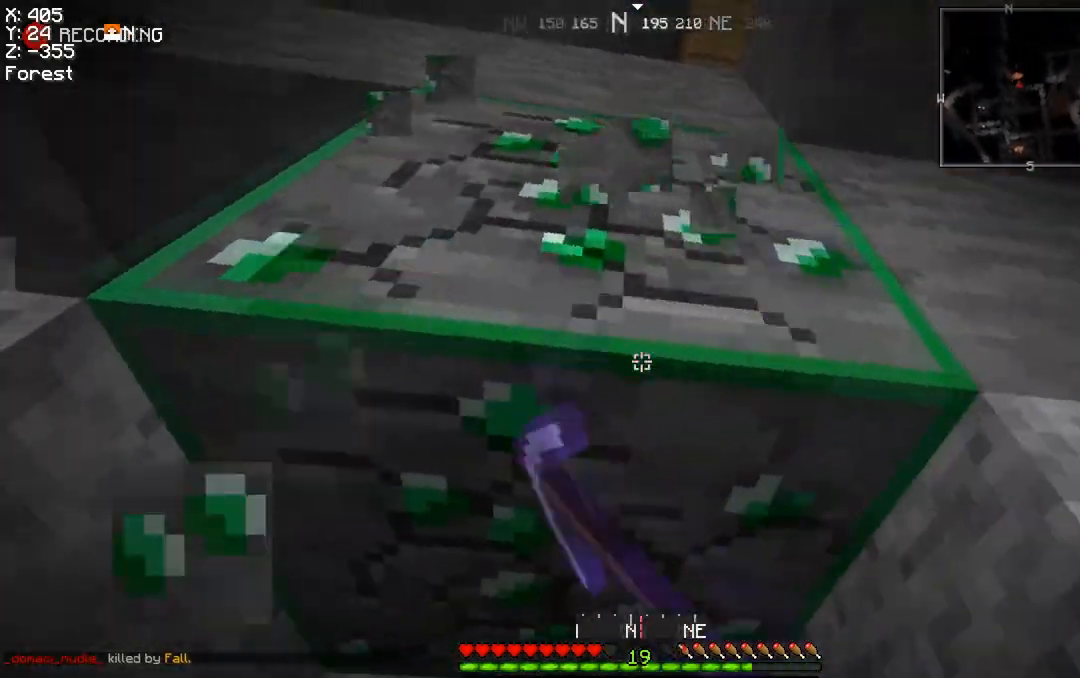
{"keys": ["d", "space", "w"], "mouse": [], "events": [[34, "d", "up"], [234, "d", "down"], [234, "space", "down"], [434, "mouse_left", "up"]]}
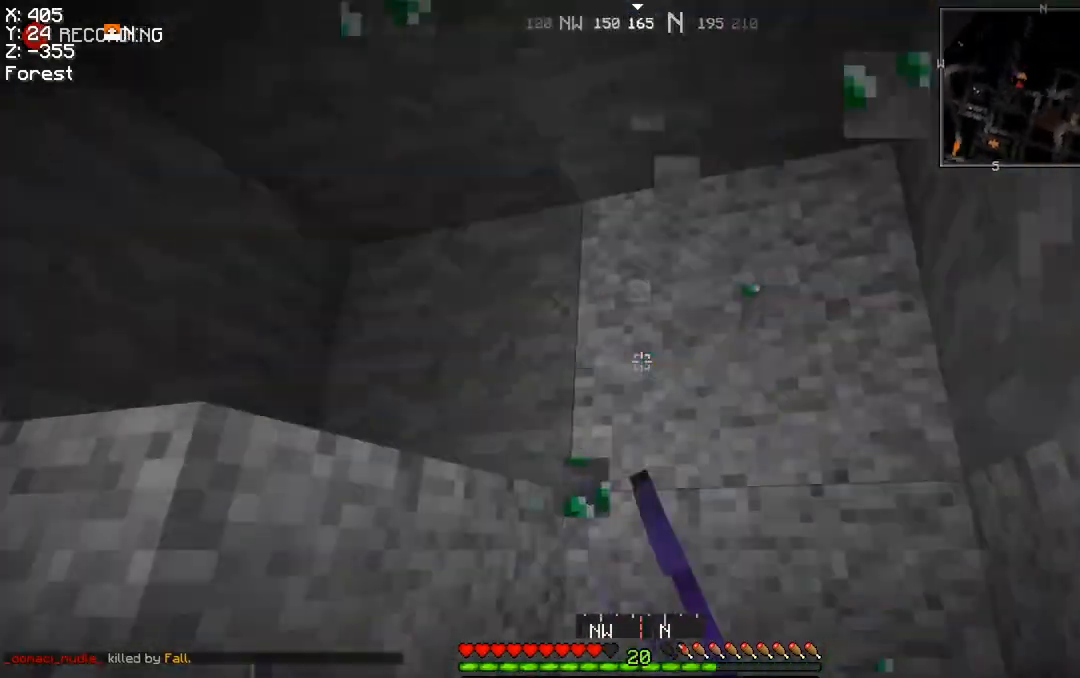
{"keys": ["a", "w"], "mouse": [], "events": [[300, "d", "up"], [367, "a", "down"], [367, "space", "up"]]}
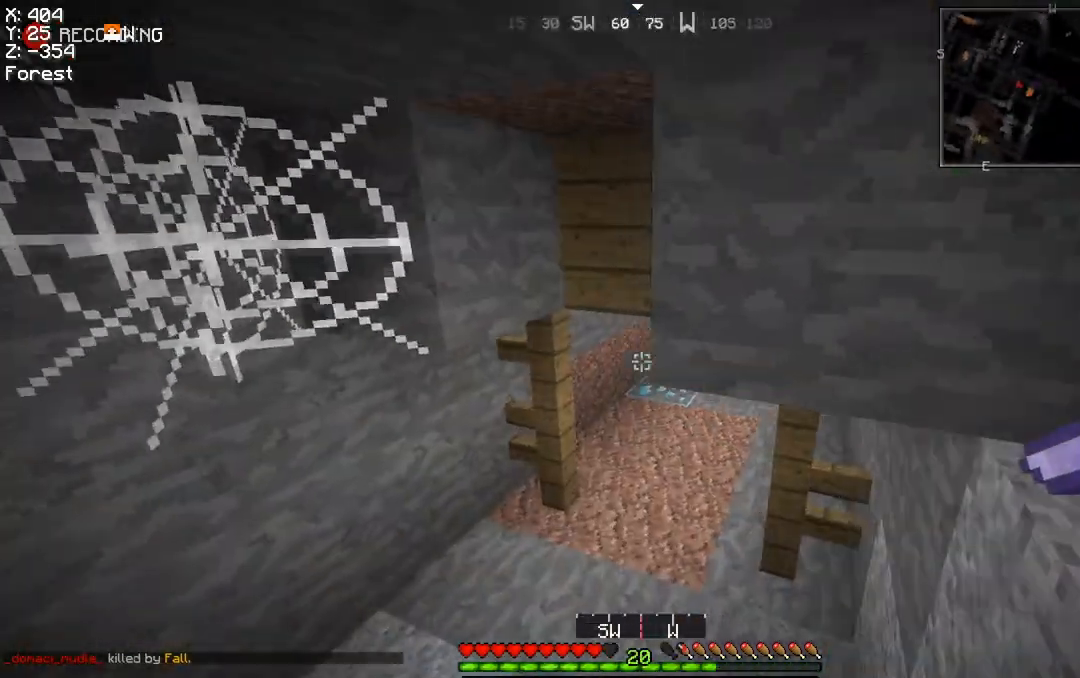
{"keys": ["w"], "mouse": [], "events": [[234, "a", "up"]]}
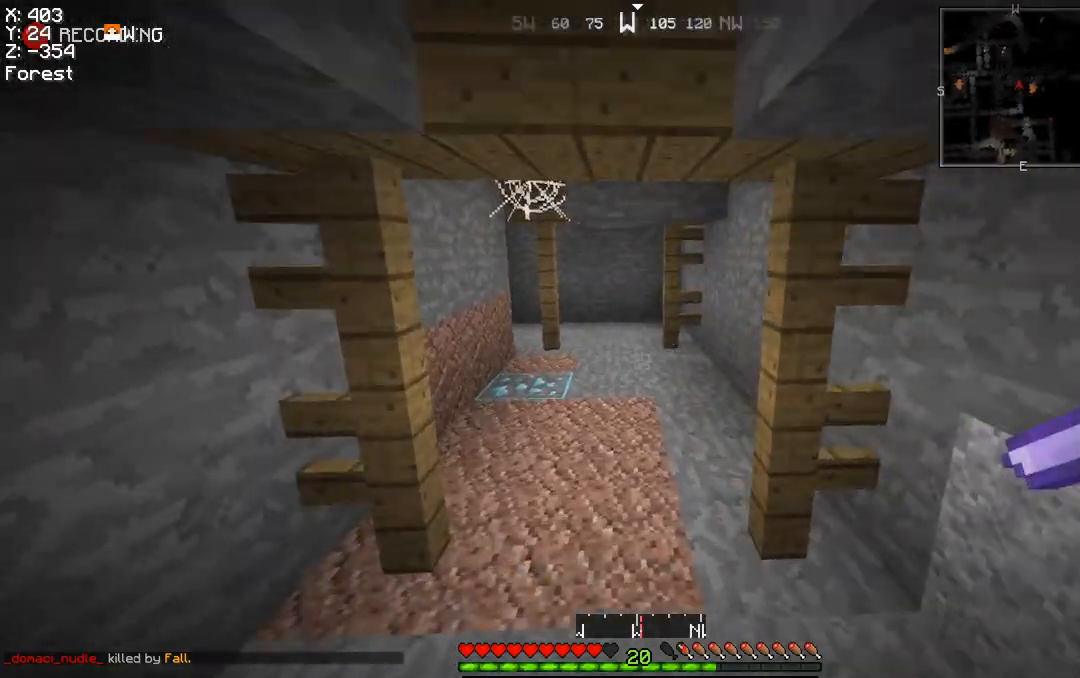
{"keys": ["w"], "mouse": ["left"], "events": [[500, "mouse_left", "down"]]}
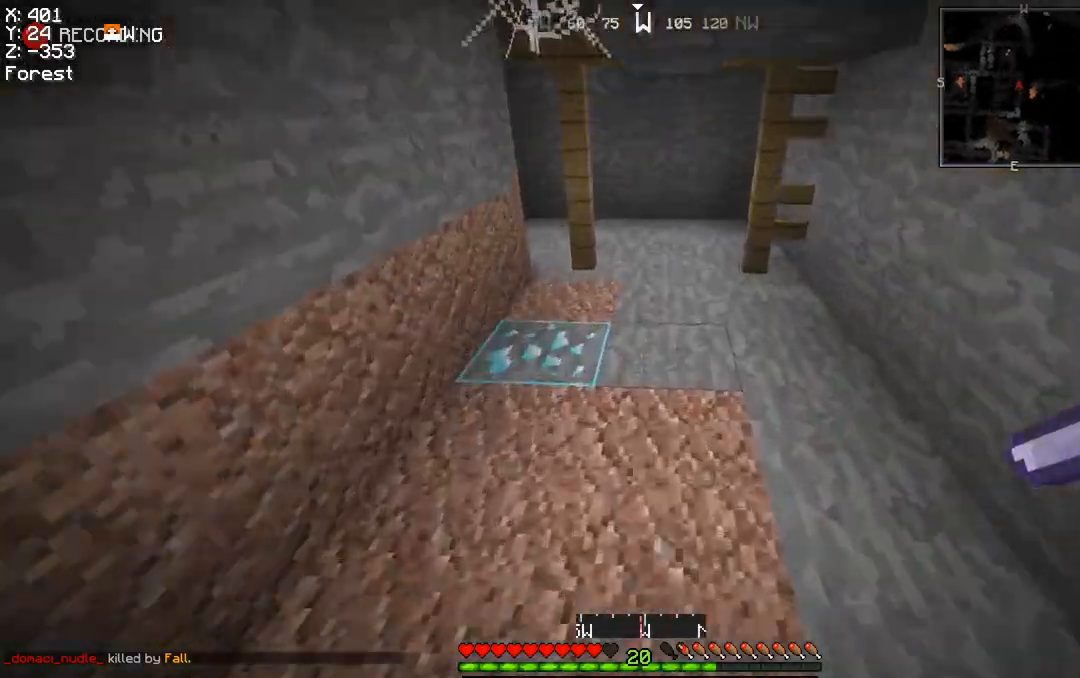
{"keys": [], "mouse": ["left"], "events": [[100, "d", "down"], [267, "d", "up"], [267, "w", "up"]]}
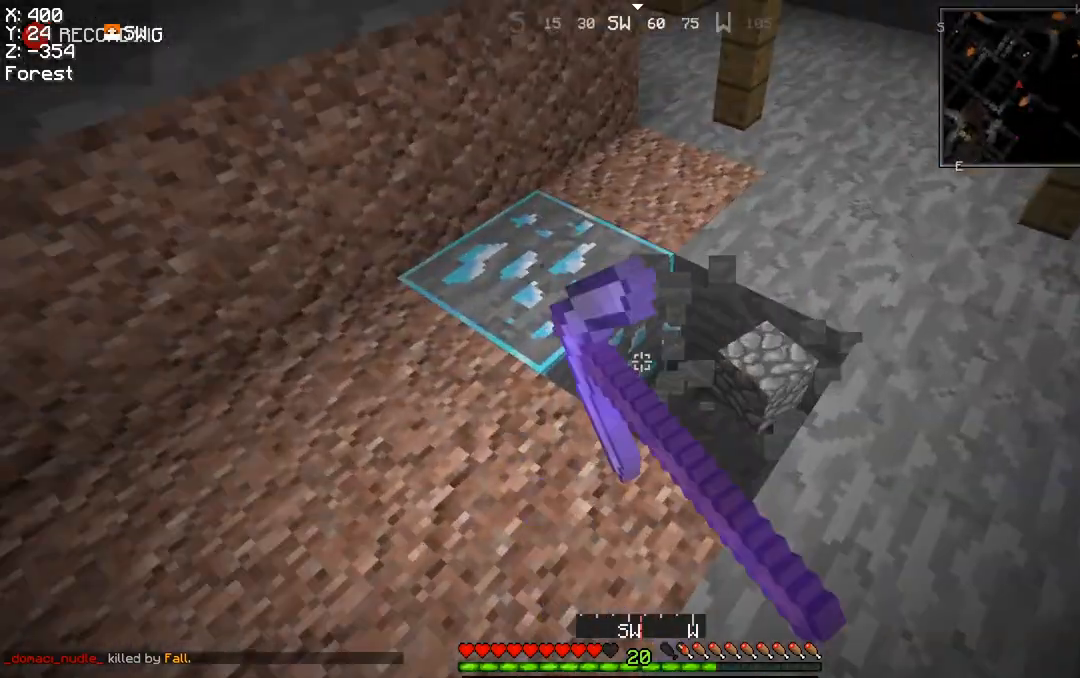
{"keys": [], "mouse": ["left"], "events": [[100, "w", "down"], [300, "w", "up"]]}
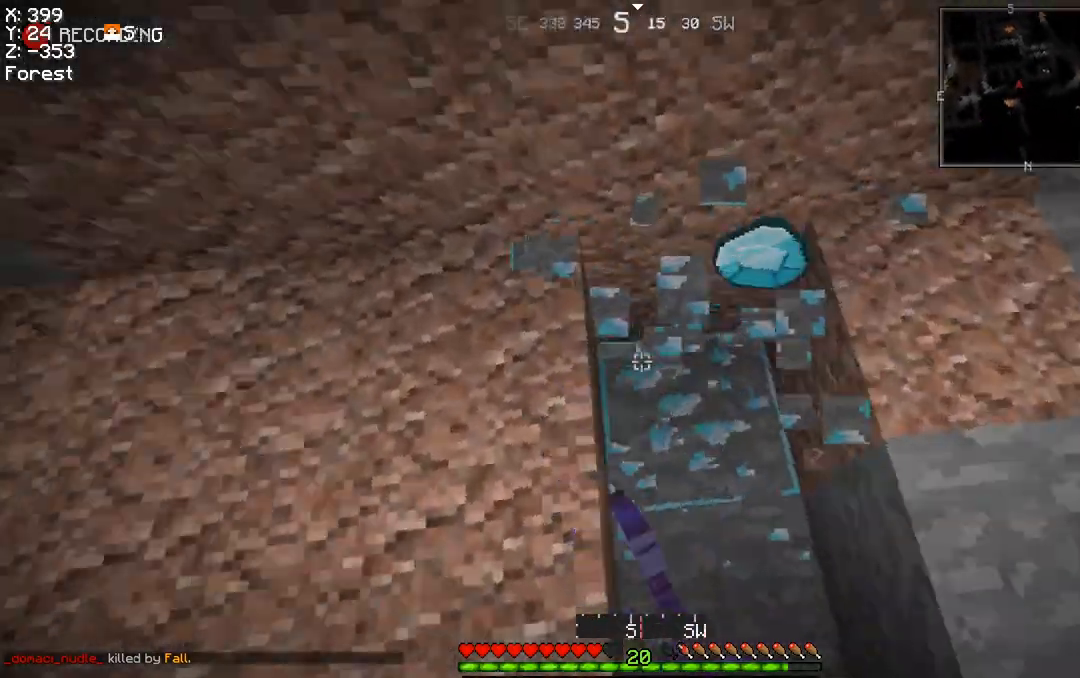
{"keys": [], "mouse": ["left"], "events": [[167, "d", "down"], [334, "d", "up"]]}
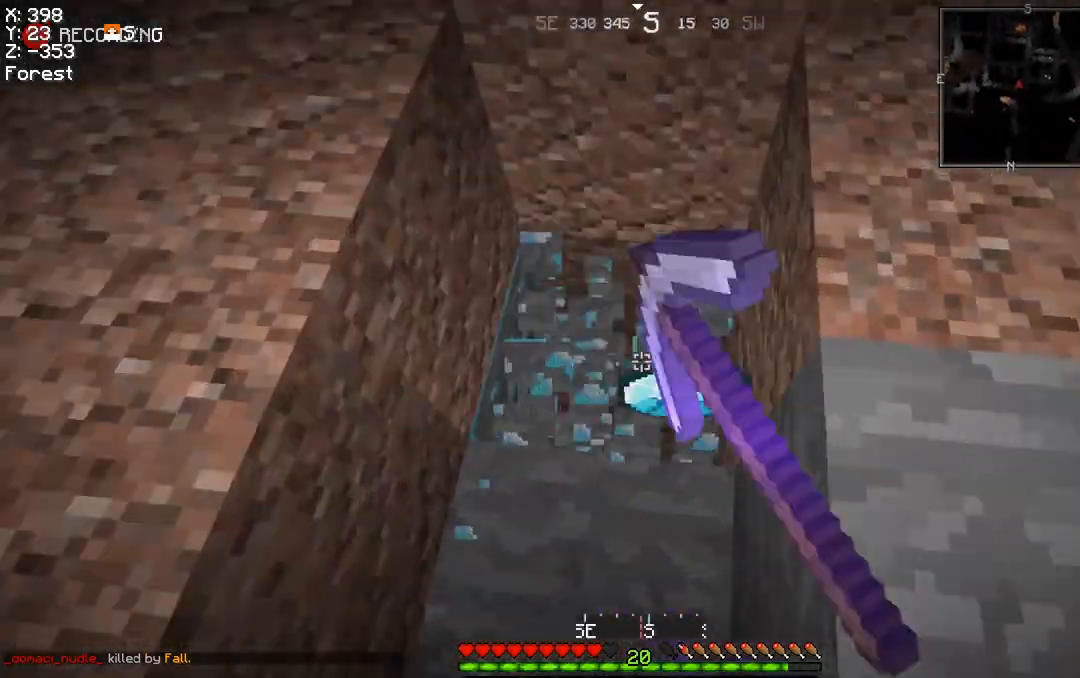
{"keys": [], "mouse": ["left"], "events": [[33, "a", "down"], [133, "a", "up"], [200, "w", "down"], [300, "w", "up"]]}
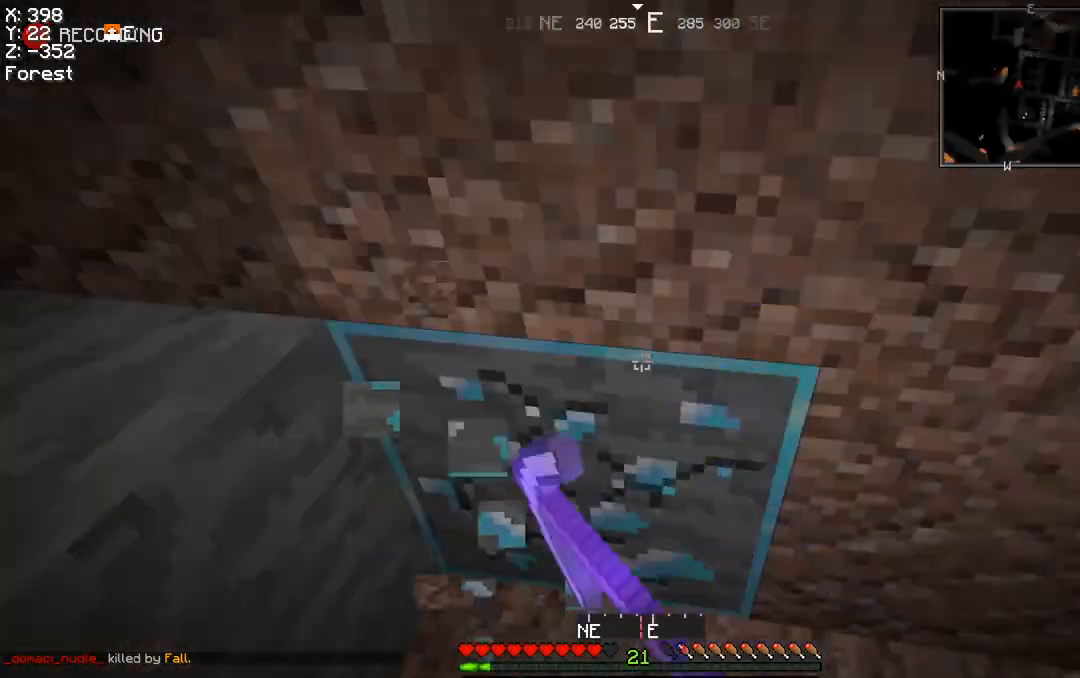
{"keys": [], "mouse": ["left"], "events": [[267, "a", "down"], [267, "w", "down"], [434, "w", "up"], [467, "a", "up"]]}